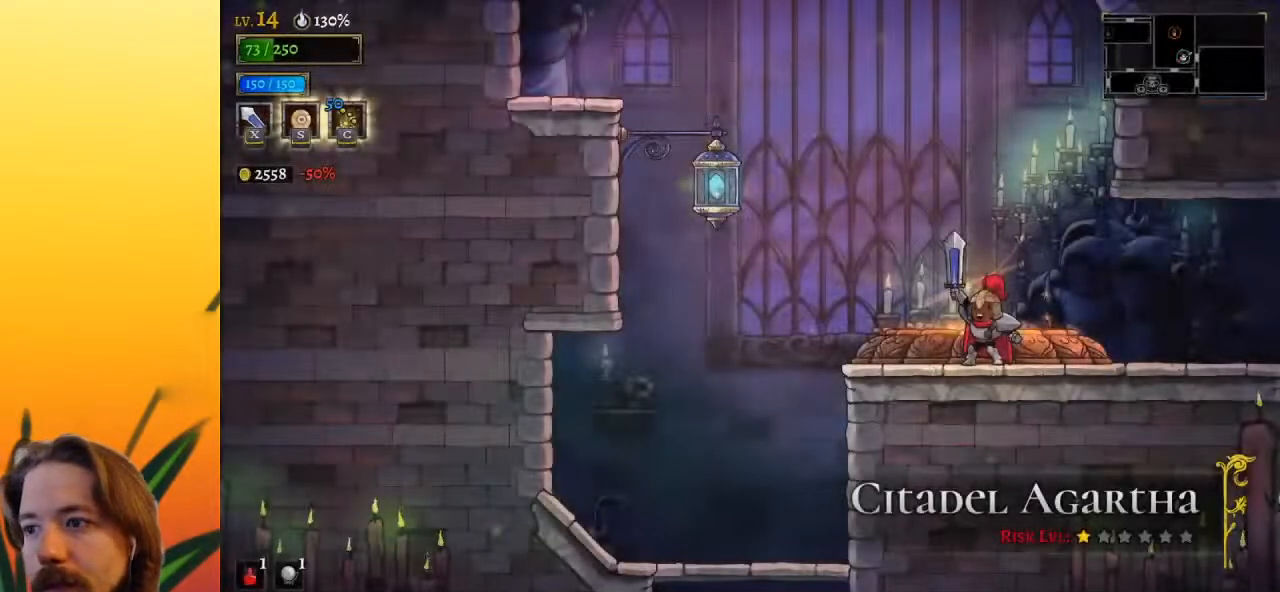
Gameplay with keyboard; each line is a JSON object with the keys held at the frame after it. "events" lists presses ("down") and releases ("up") of "a", "c", "d", "down", "left", "right", "s", "up", "x" and "z" between this image and that frame as [ms after this image, input, new state], when the widget could be followed in between. No other keys are recorded. Mouse input is not recorded.
{"keys": ["z"], "events": [[417, "z", "down"]]}
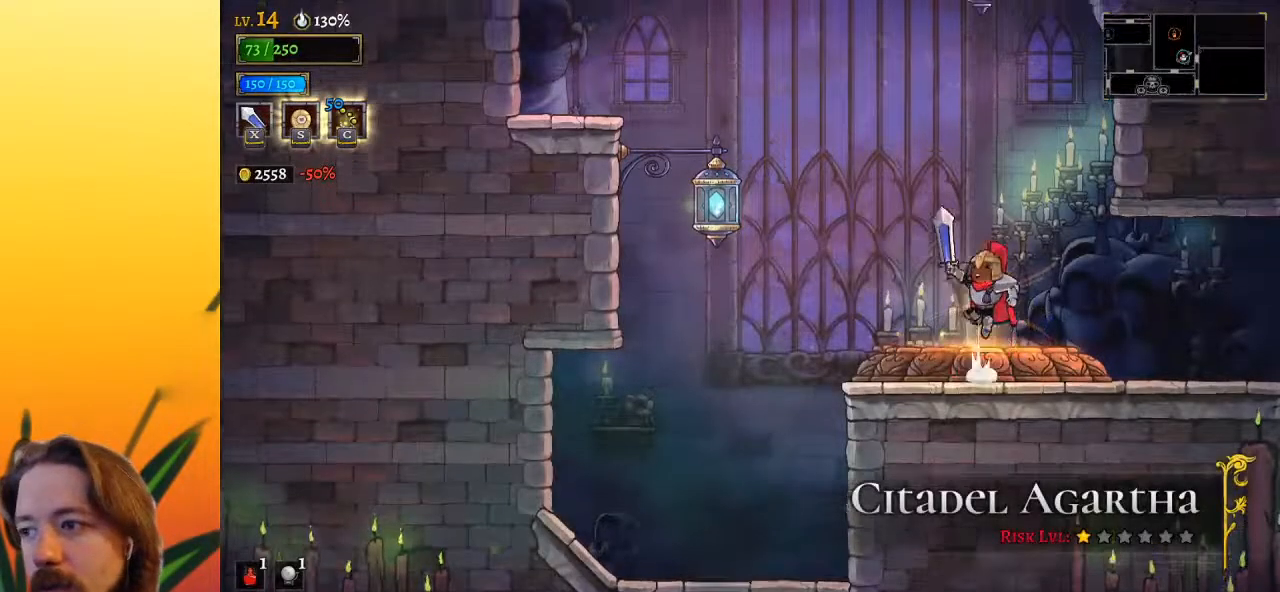
{"keys": ["z"], "events": [[400, "z", "up"], [433, "z", "down"]]}
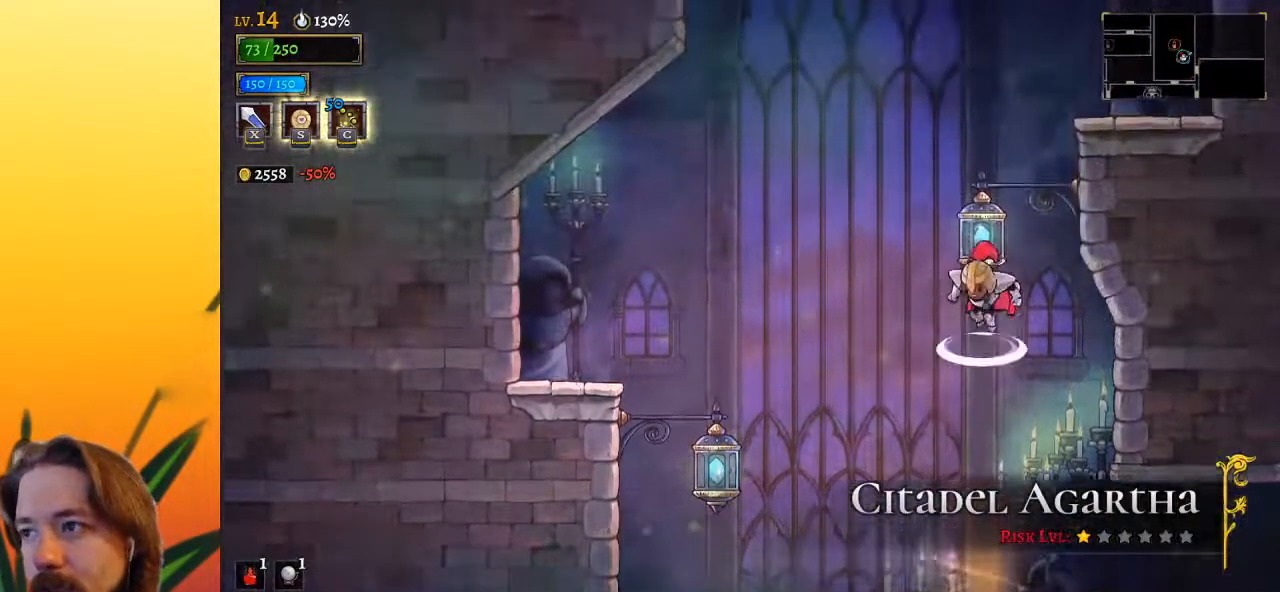
{"keys": ["right"], "events": [[267, "down", "down"], [367, "z", "up"], [417, "right", "down"], [467, "down", "up"]]}
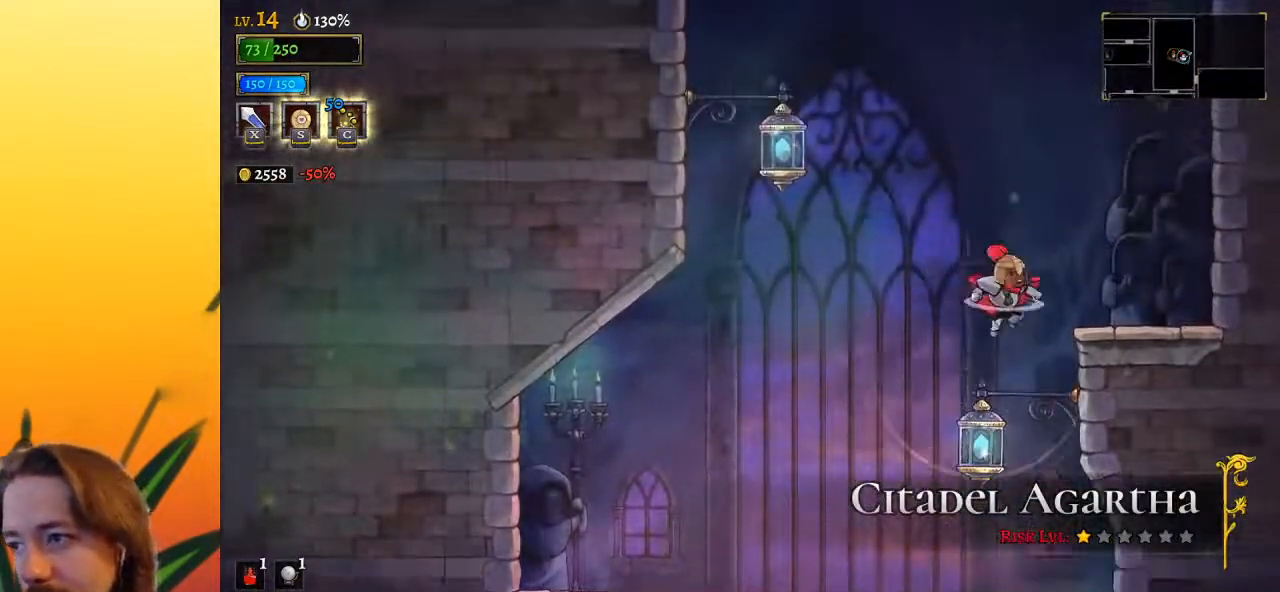
{"keys": [], "events": [[333, "right", "up"], [383, "left", "down"], [483, "left", "up"]]}
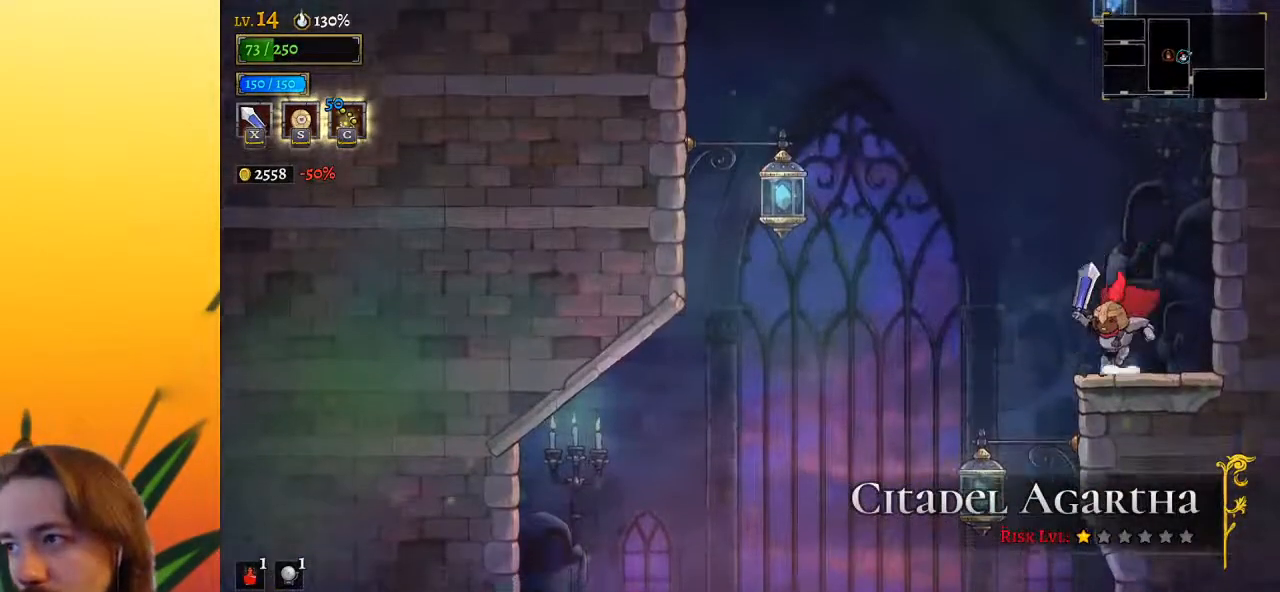
{"keys": ["z"], "events": [[67, "z", "down"]]}
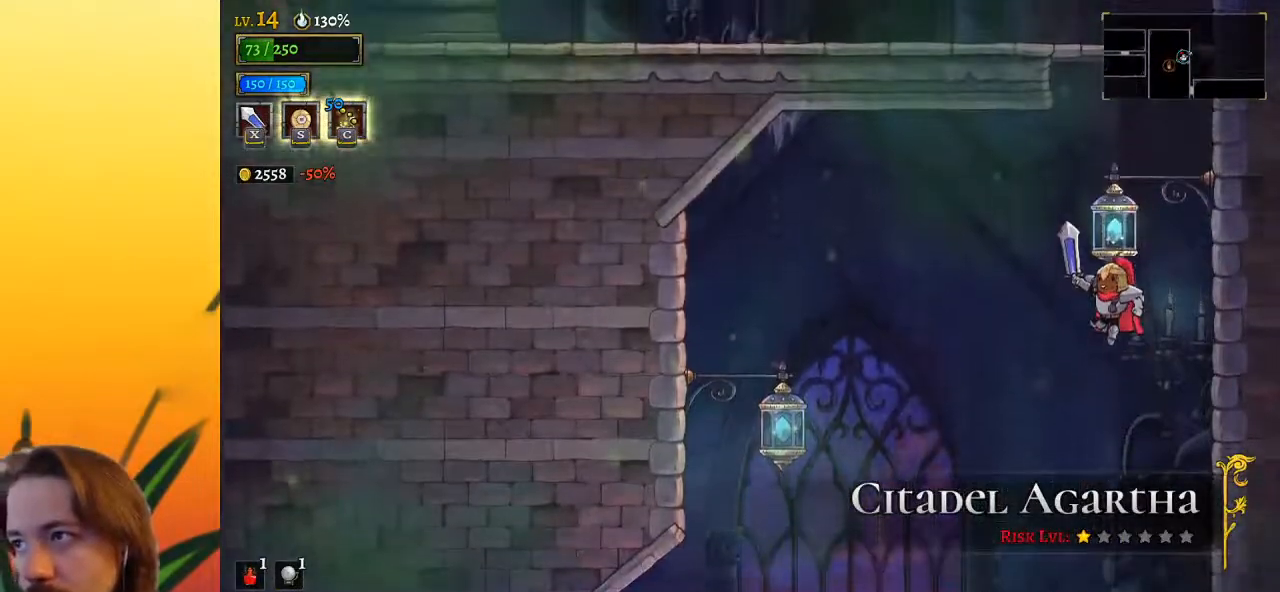
{"keys": ["z"], "events": [[33, "z", "up"], [83, "z", "down"]]}
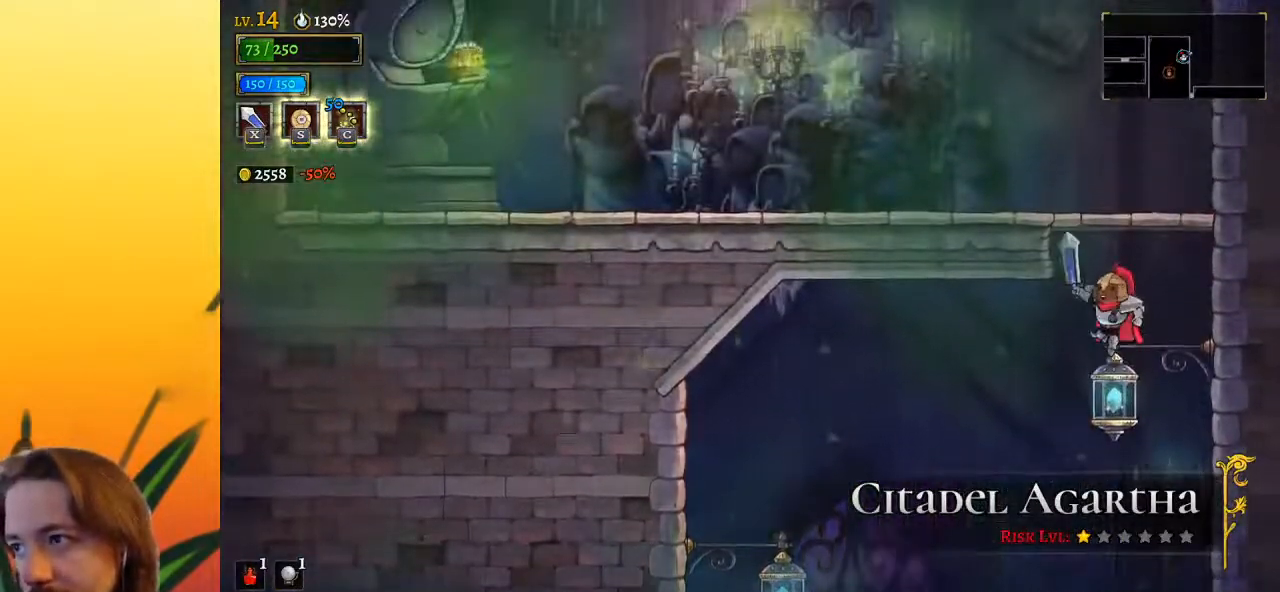
{"keys": ["a", "left"], "events": [[50, "down", "down"], [50, "z", "up"], [150, "left", "down"], [250, "down", "up"], [467, "a", "down"]]}
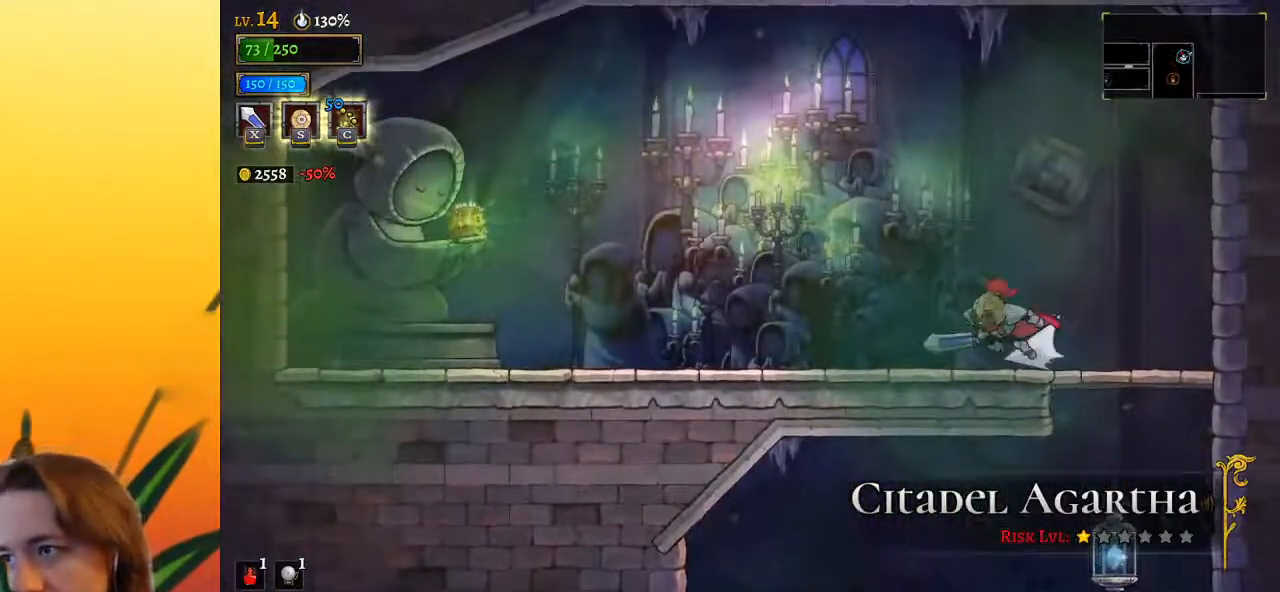
{"keys": ["a", "left"], "events": []}
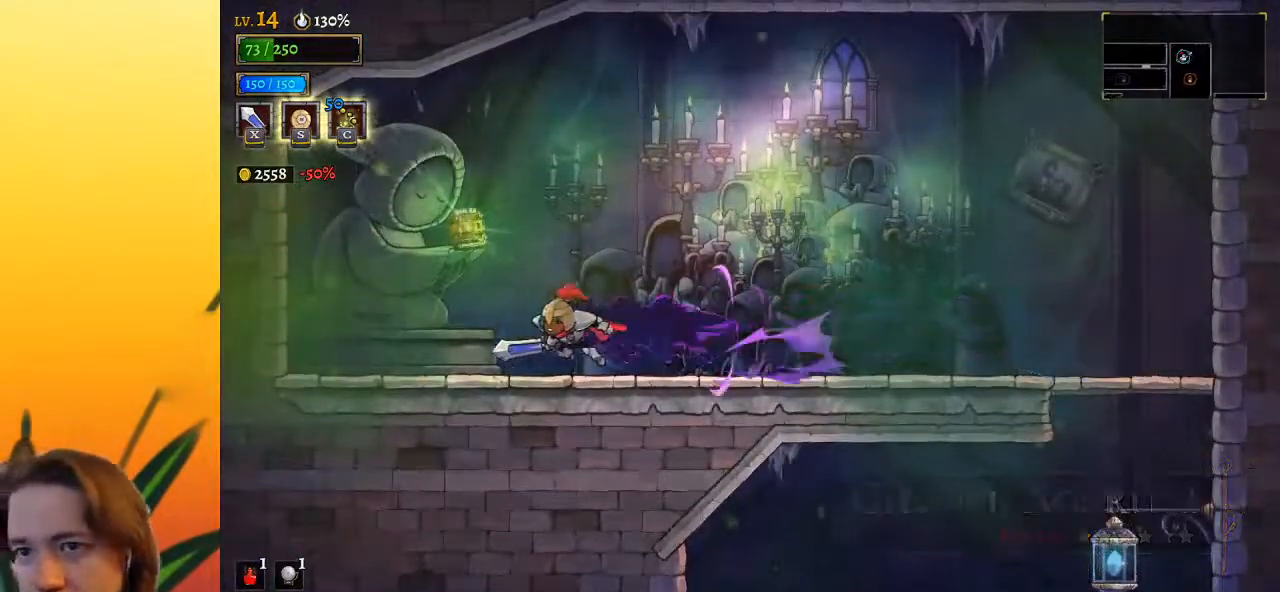
{"keys": [], "events": [[33, "a", "up"], [183, "left", "up"], [217, "up", "down"], [317, "up", "up"]]}